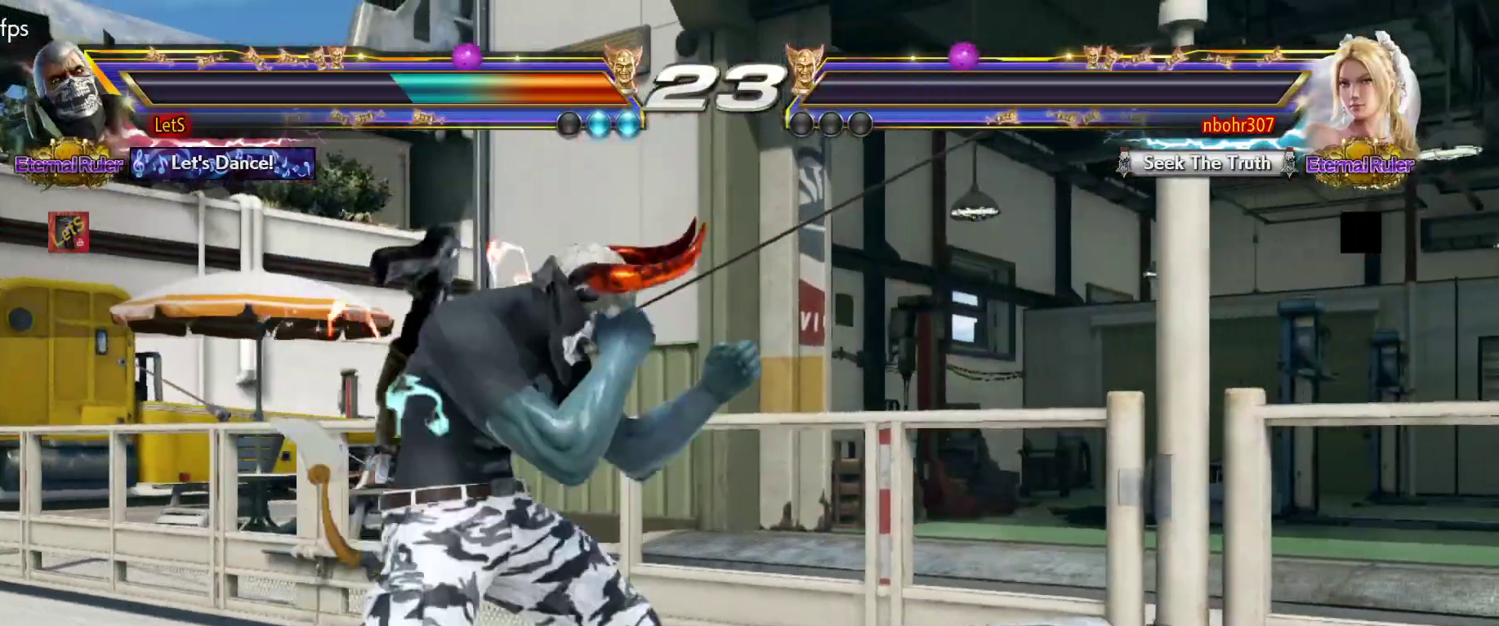
Gameplay with a controller (PlayStation layout); each line is a JSON object with the inputs held at the frame after it. "events" lists button and stick changes between this image and that frame as [ms after this image, input, new state], when the widget could be followed in between.
{"buttons": ["START"], "left_stick": "center", "right_stick": "center"}
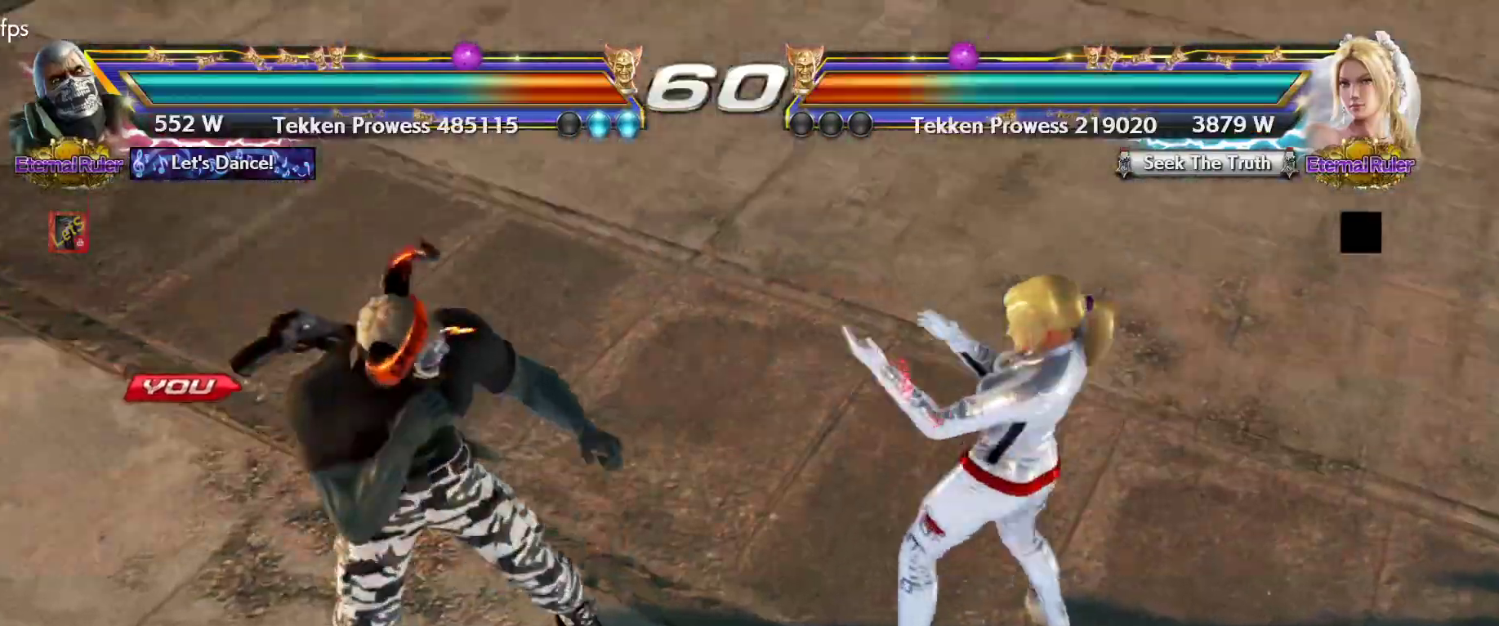
{"buttons": [], "left_stick": "center", "right_stick": "center", "events": [[67, "START", "up"], [133, "START", "down"], [167, "DPAD_LEFT", "down"], [200, "DPAD_LEFT", "up"], [233, "START", "up"]]}
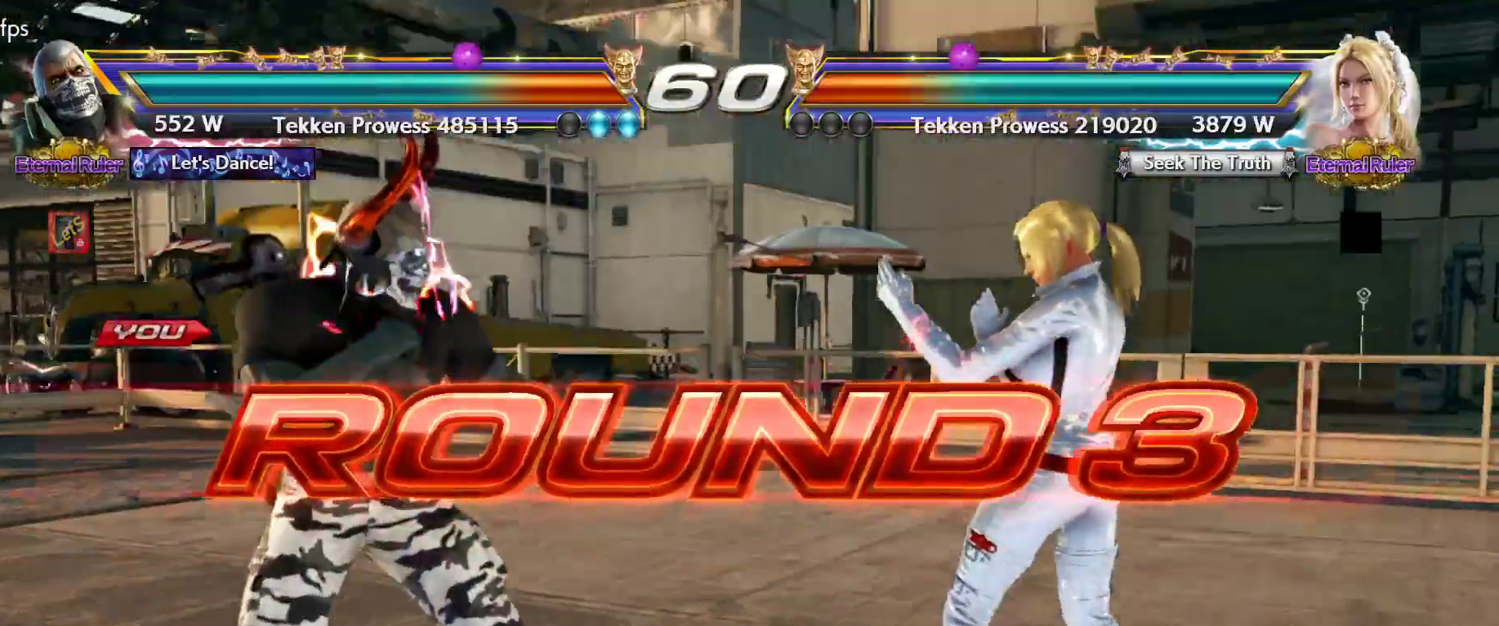
{"buttons": ["DPAD_UP"], "left_stick": "center", "right_stick": "center", "events": [[333, "DPAD_DOWN", "down"], [333, "DPAD_RIGHT", "down"], [367, "DPAD_DOWN", "up"], [500, "DPAD_RIGHT", "up"], [500, "DPAD_UP", "down"]]}
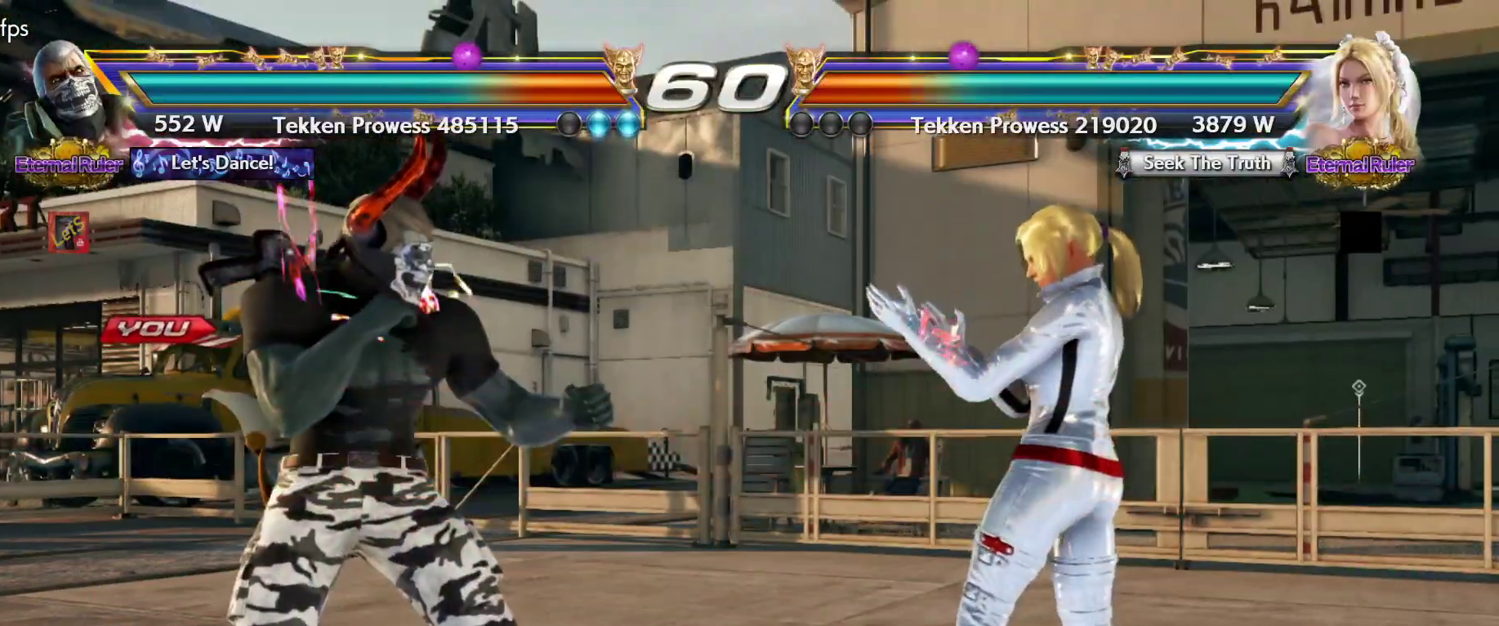
{"buttons": [], "left_stick": "center", "right_stick": "center", "events": [[67, "DPAD_LEFT", "down"], [67, "DPAD_UP", "up"], [133, "DPAD_LEFT", "up"], [267, "SQUARE", "down"], [433, "SQUARE", "up"]]}
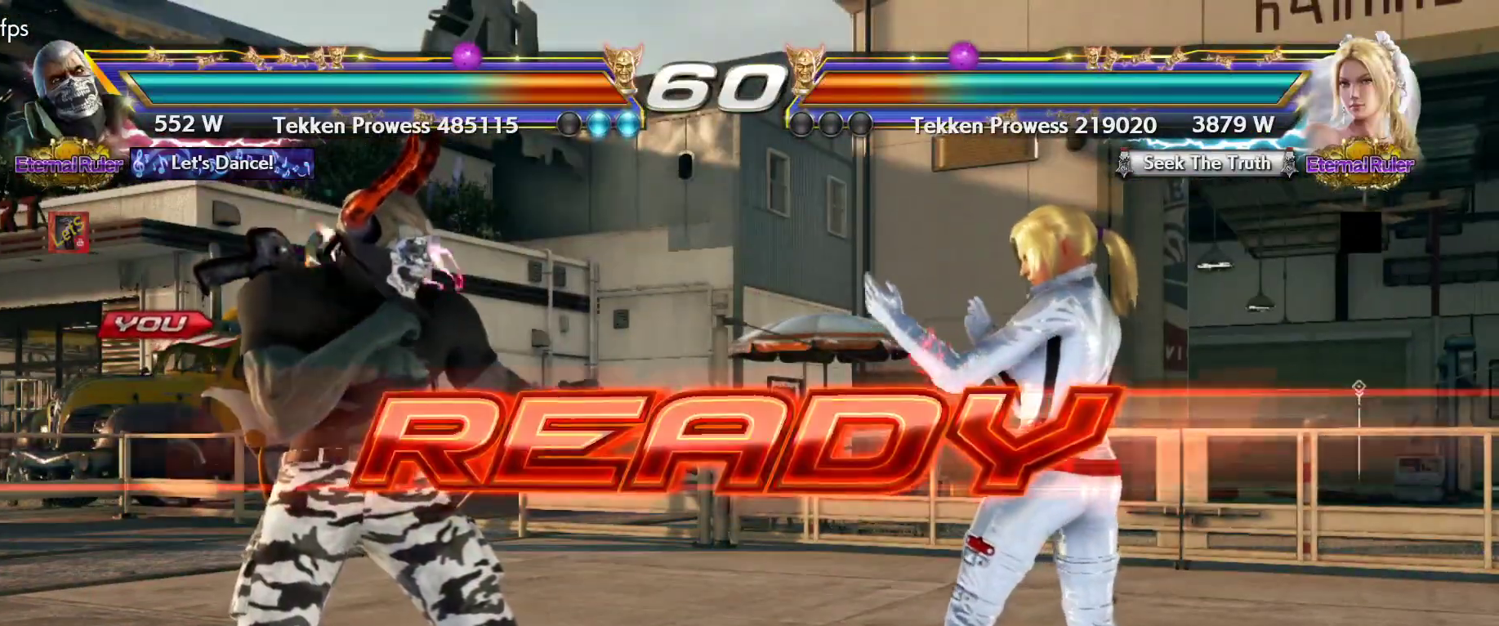
{"buttons": [], "left_stick": "center", "right_stick": "center", "events": []}
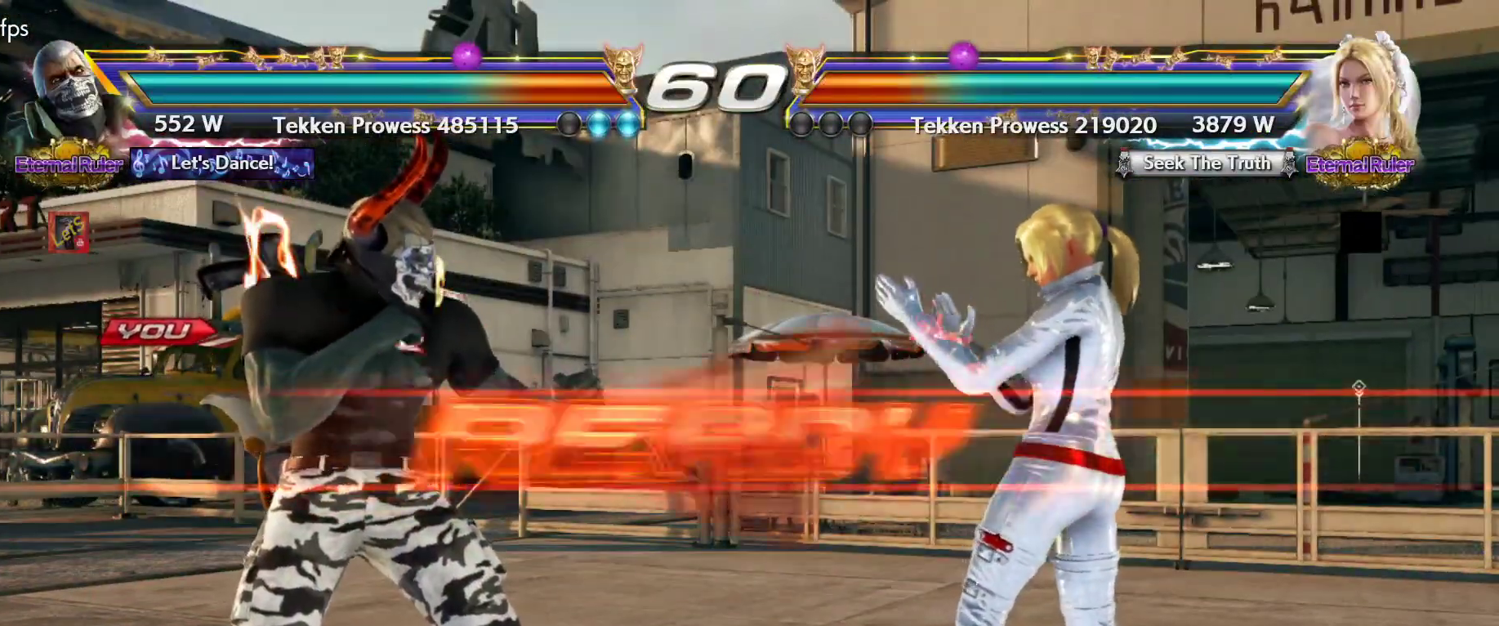
{"buttons": [], "left_stick": "center", "right_stick": "center", "events": []}
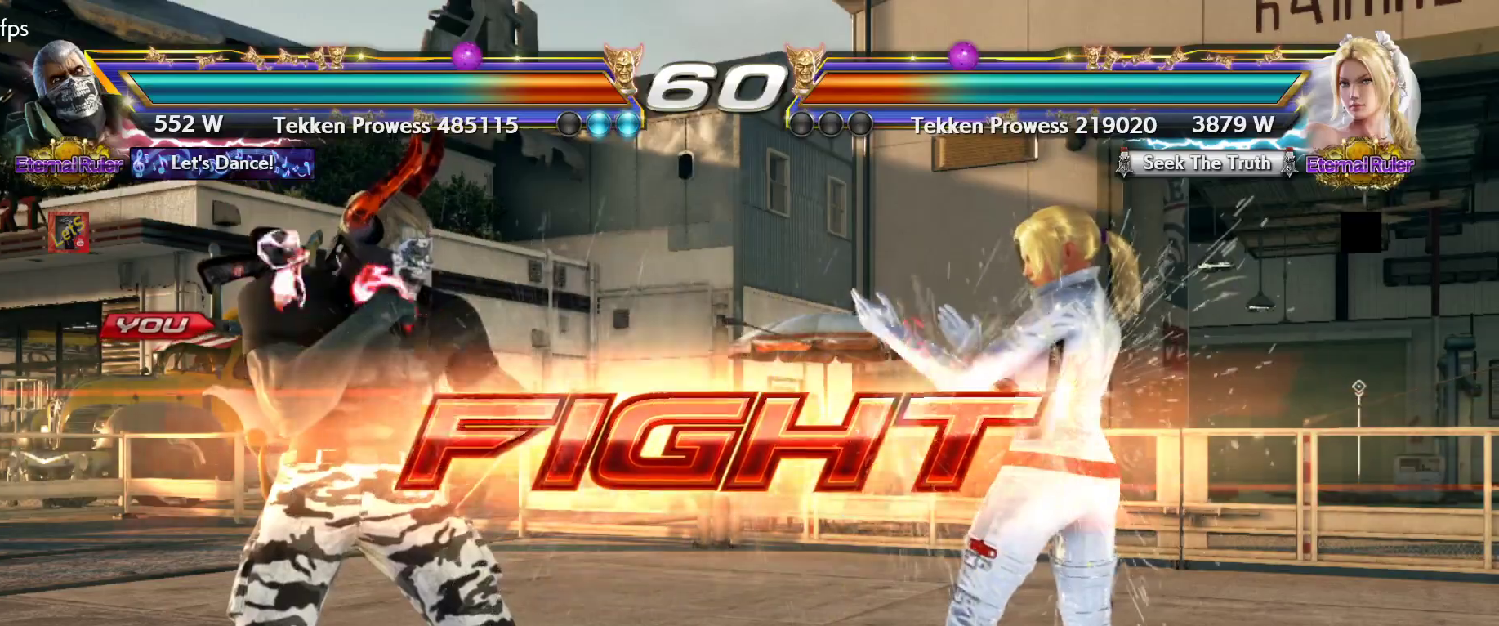
{"buttons": [], "left_stick": "center", "right_stick": "center", "events": [[67, "DPAD_DOWN", "down"], [100, "TRIANGLE", "down"], [233, "DPAD_DOWN", "up"], [233, "TRIANGLE", "up"]]}
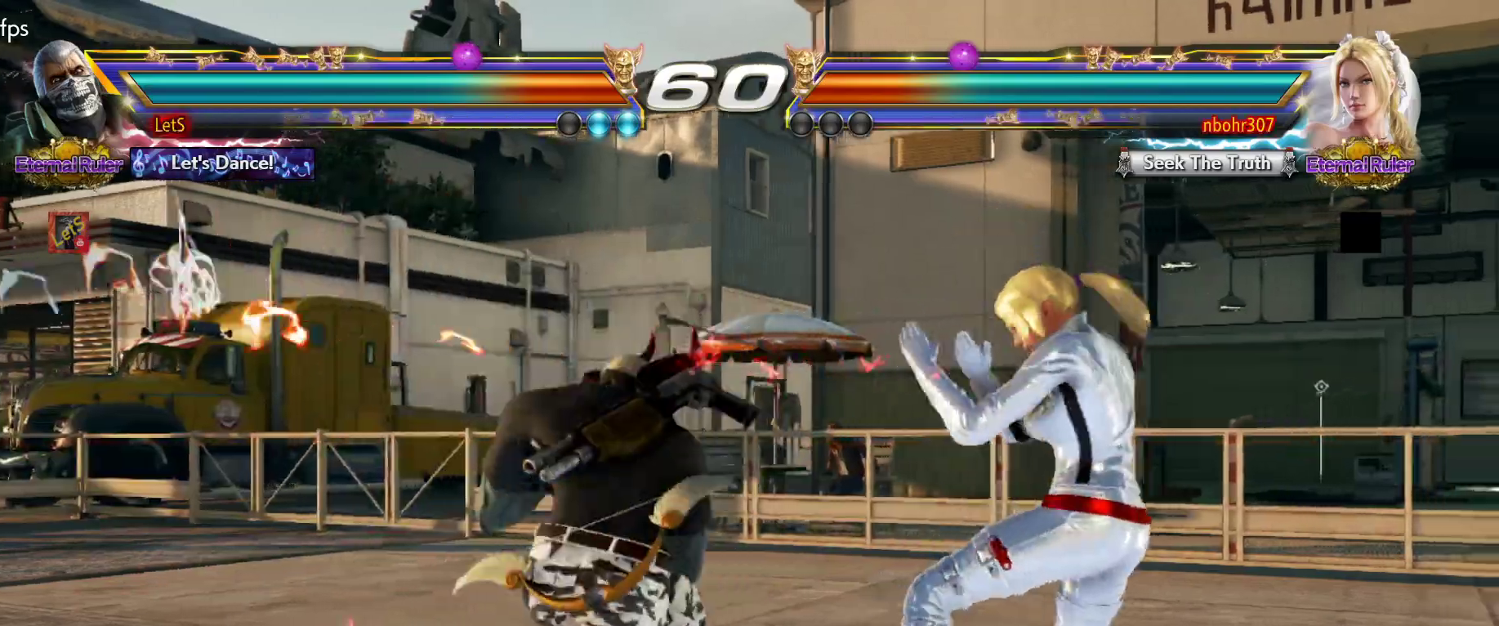
{"buttons": [], "left_stick": "center", "right_stick": "center", "events": [[100, "CROSS", "down"], [233, "CROSS", "up"]]}
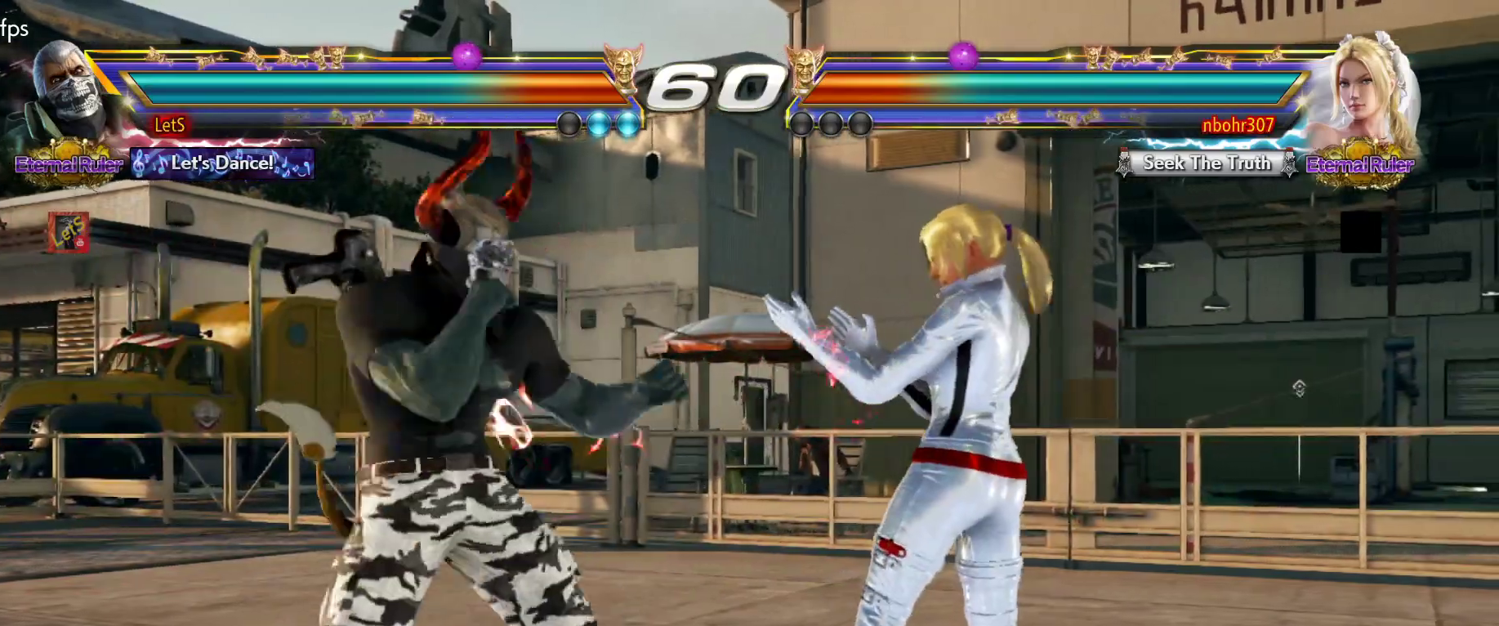
{"buttons": ["DPAD_LEFT"], "left_stick": "center", "right_stick": "center", "events": [[133, "DPAD_LEFT", "down"], [233, "DPAD_LEFT", "up"], [267, "DPAD_LEFT", "down"]]}
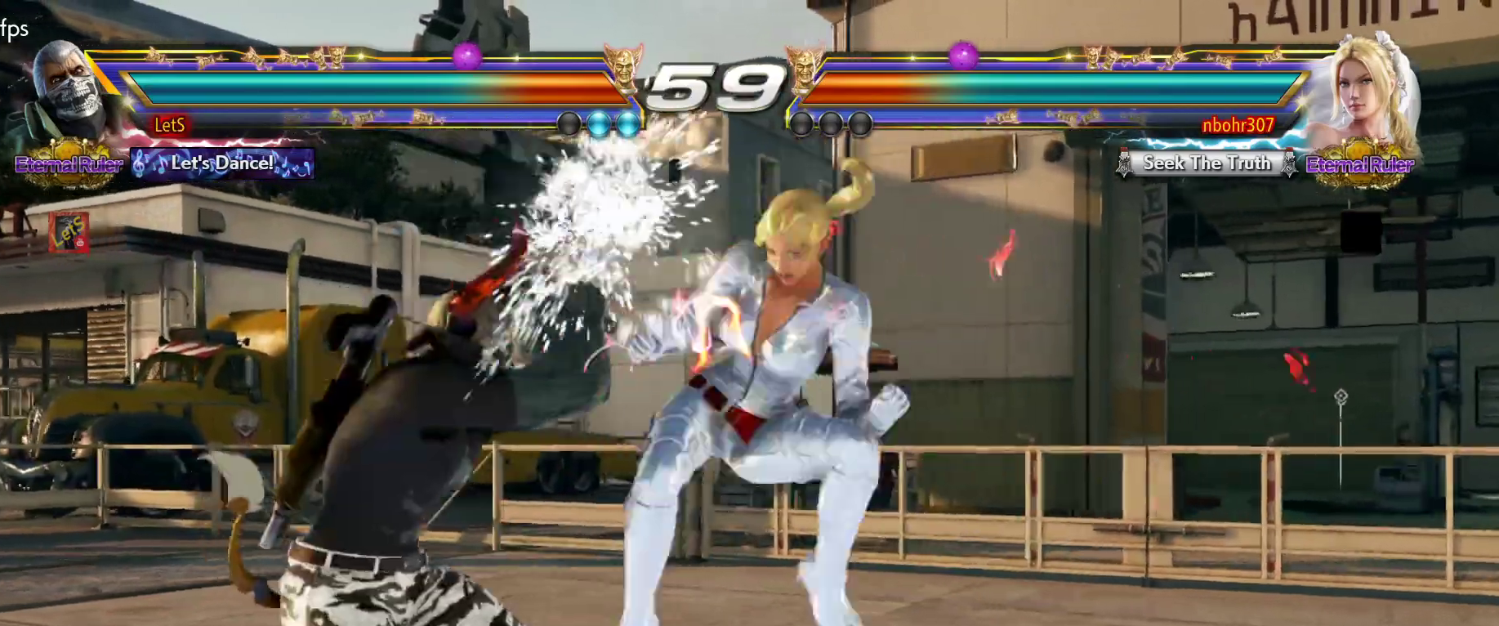
{"buttons": [], "left_stick": "center", "right_stick": "center", "events": [[200, "DPAD_DOWN", "down"], [467, "DPAD_DOWN", "up"], [500, "DPAD_LEFT", "up"]]}
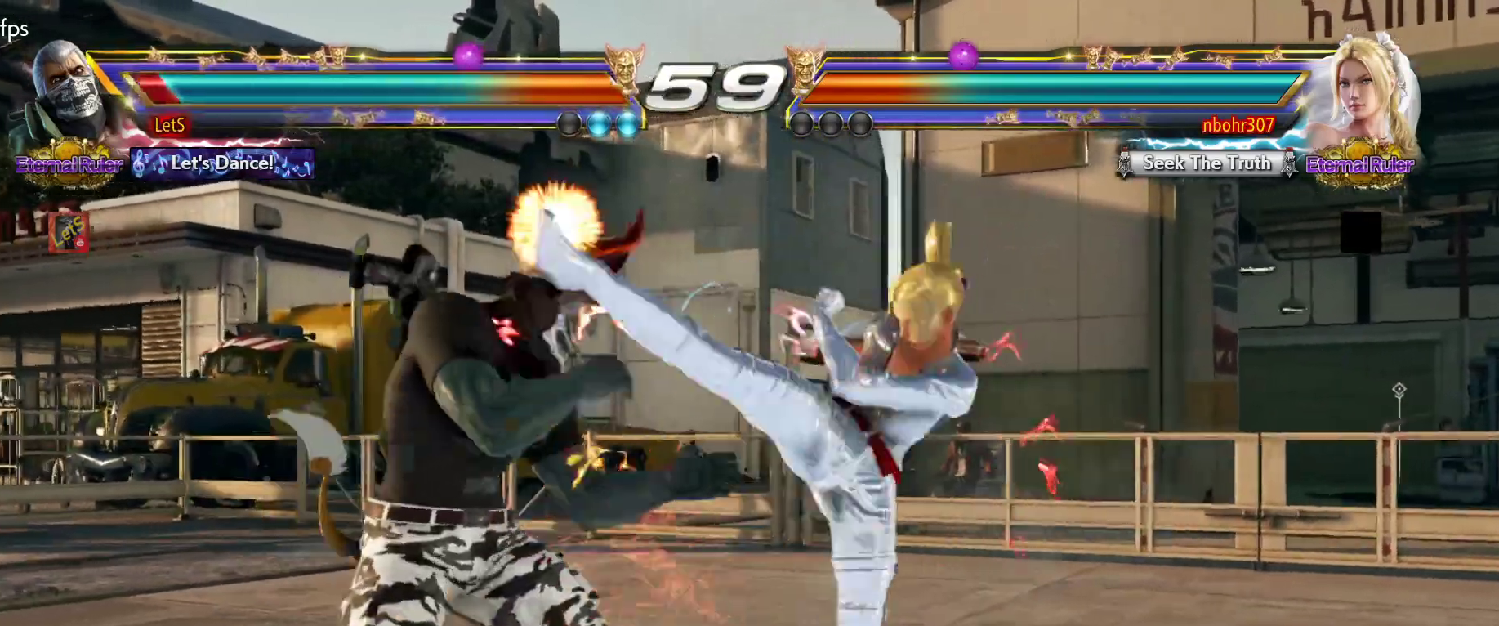
{"buttons": ["DPAD_LEFT"], "left_stick": "center", "right_stick": "center", "events": [[33, "DPAD_LEFT", "down"], [367, "DPAD_LEFT", "up"], [433, "DPAD_LEFT", "down"]]}
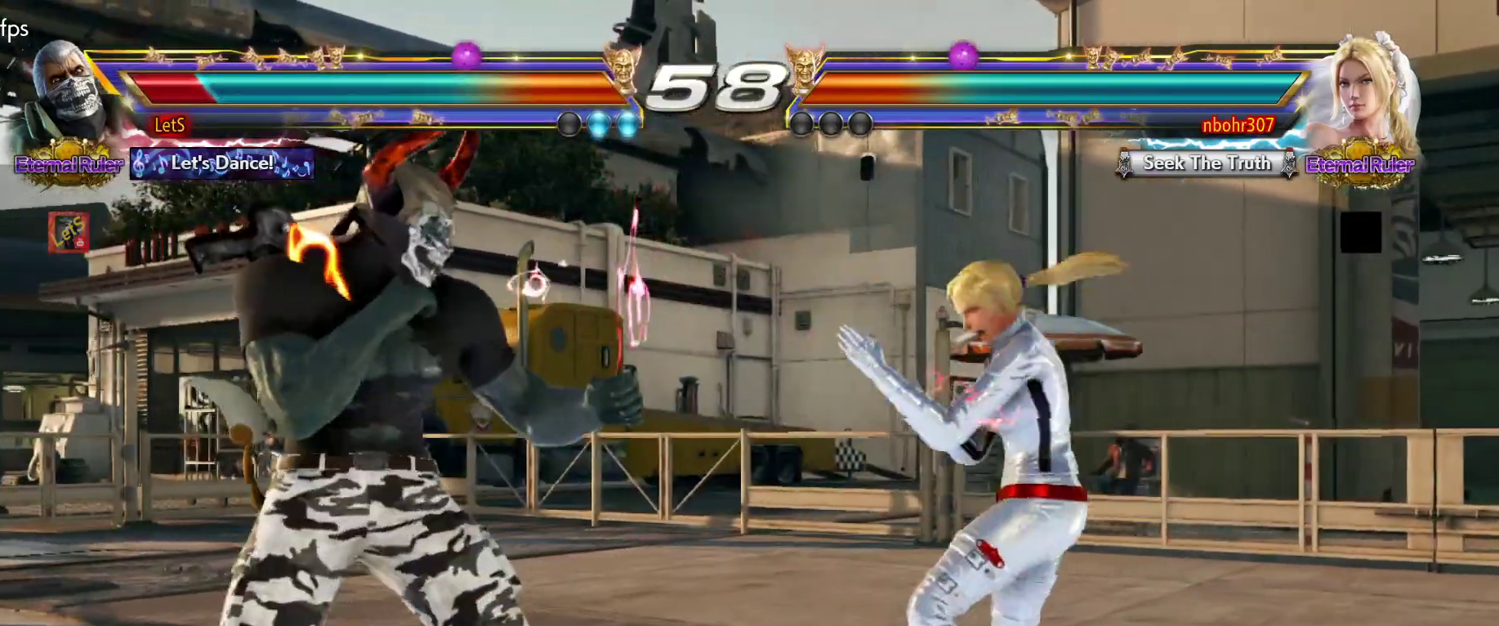
{"buttons": ["DPAD_LEFT"], "left_stick": "center", "right_stick": "center", "events": [[33, "DPAD_LEFT", "up"], [67, "DPAD_LEFT", "down"], [267, "DPAD_DOWN", "down"], [367, "DPAD_DOWN", "up"], [400, "DPAD_LEFT", "up"], [467, "DPAD_LEFT", "down"]]}
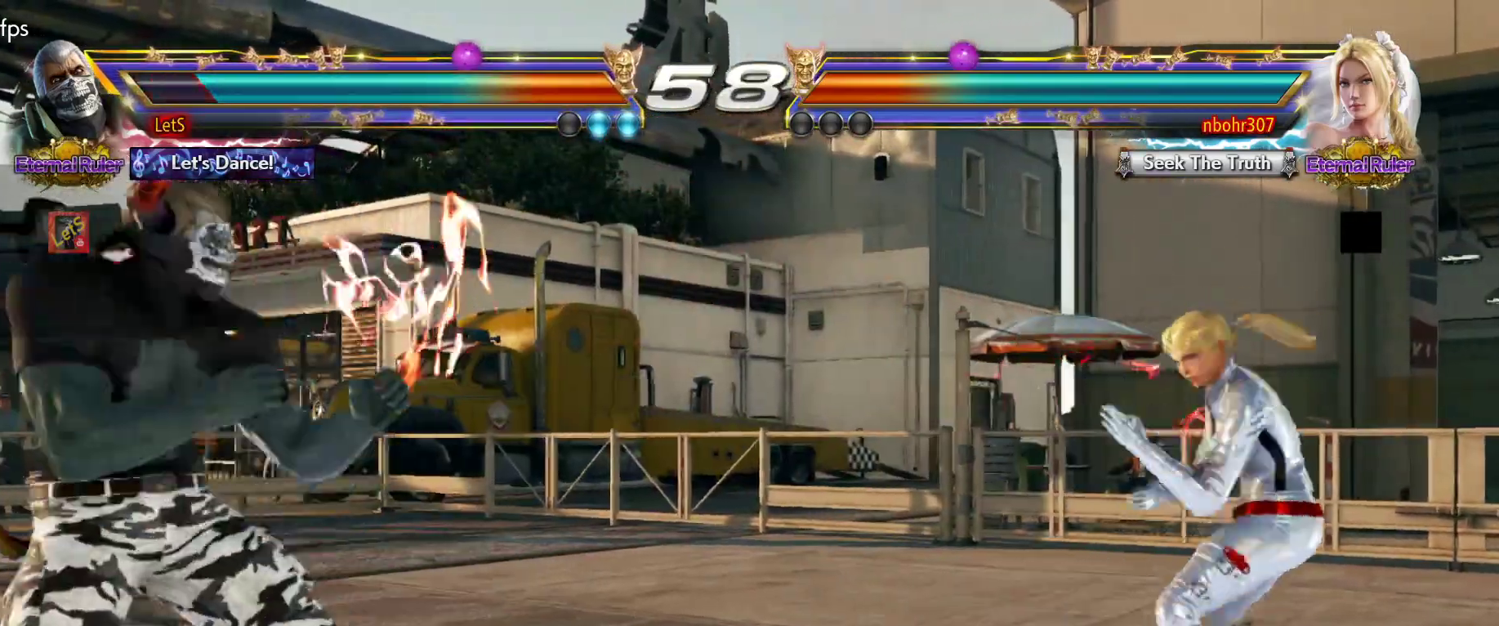
{"buttons": ["DPAD_LEFT"], "left_stick": "center", "right_stick": "center", "events": [[67, "DPAD_LEFT", "up"], [100, "DPAD_RIGHT", "down"], [200, "DPAD_RIGHT", "up"], [300, "DPAD_RIGHT", "down"], [333, "DPAD_RIGHT", "up"], [400, "DPAD_LEFT", "down"]]}
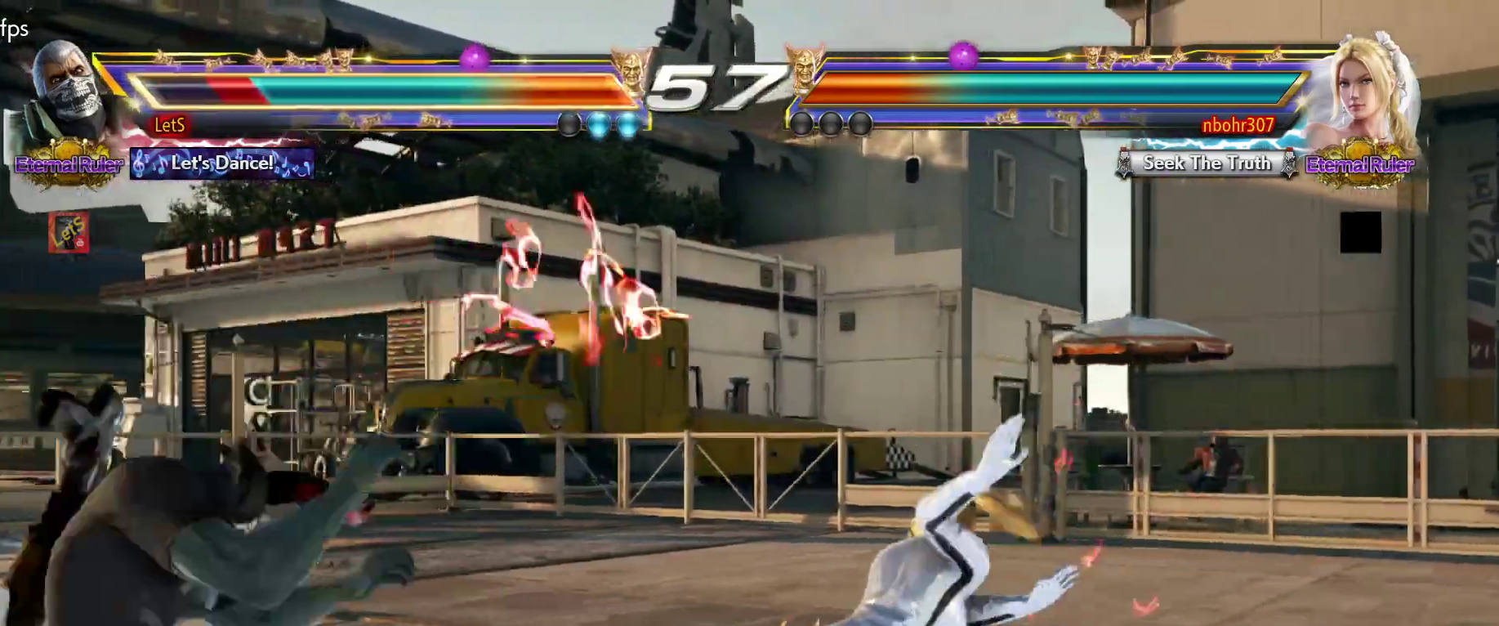
{"buttons": [], "left_stick": "center", "right_stick": "center", "events": [[33, "DPAD_DOWN", "down"], [200, "DPAD_DOWN", "up"], [200, "DPAD_LEFT", "up"], [367, "SQUARE", "down"], [467, "SQUARE", "up"]]}
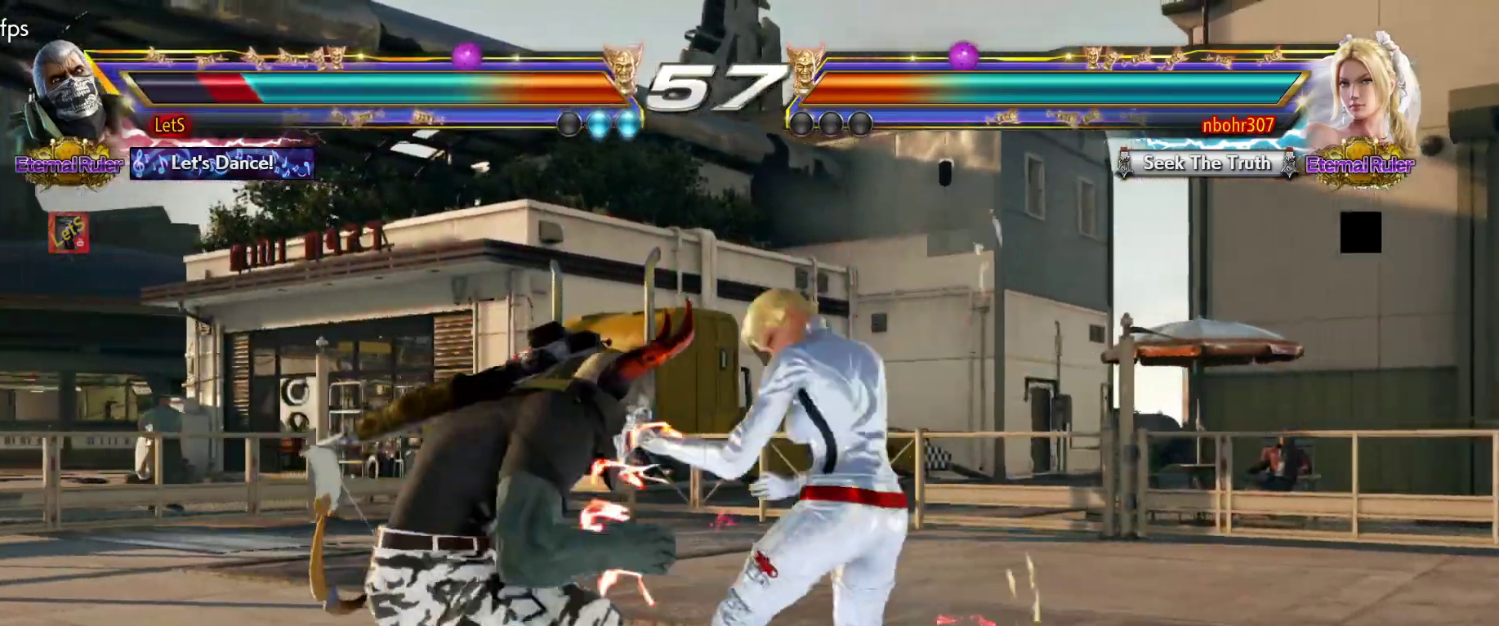
{"buttons": [], "left_stick": "center", "right_stick": "center", "events": []}
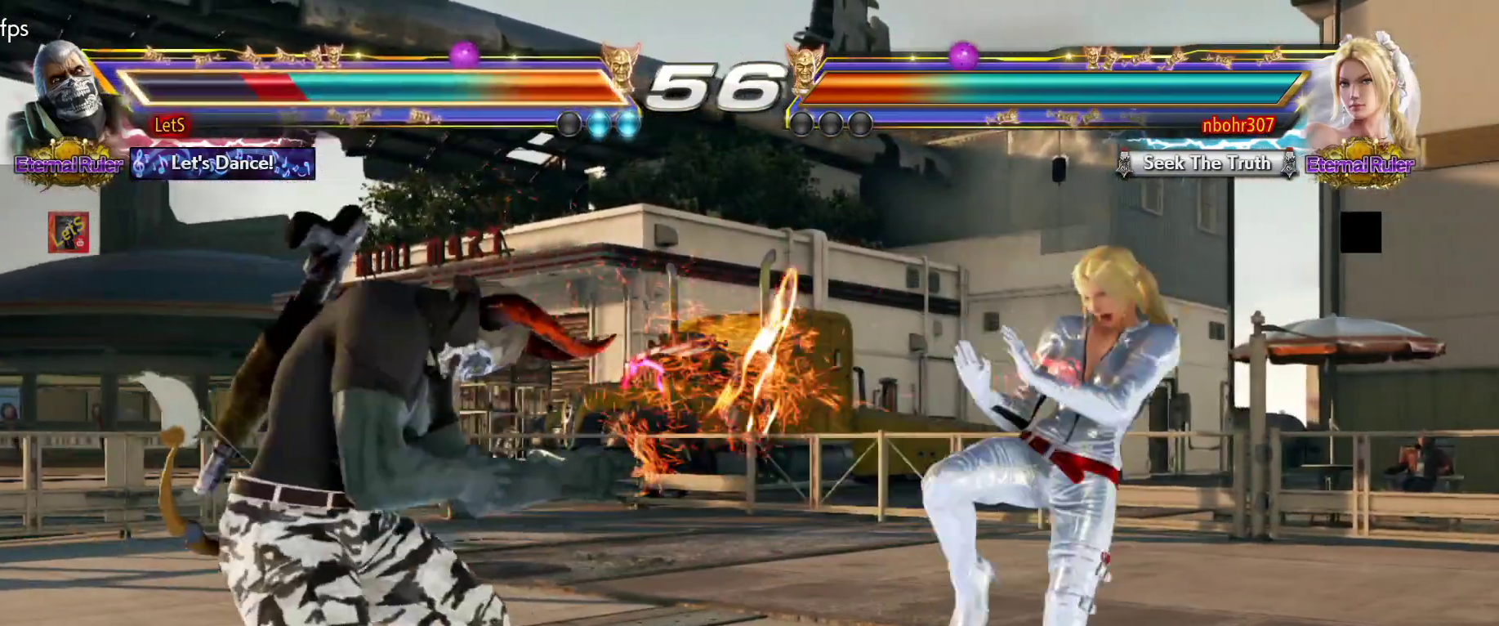
{"buttons": ["DPAD_LEFT"], "left_stick": "center", "right_stick": "center", "events": [[100, "DPAD_LEFT", "down"], [200, "DPAD_LEFT", "up"], [233, "DPAD_LEFT", "down"], [400, "DPAD_DOWN", "down"], [500, "DPAD_DOWN", "up"]]}
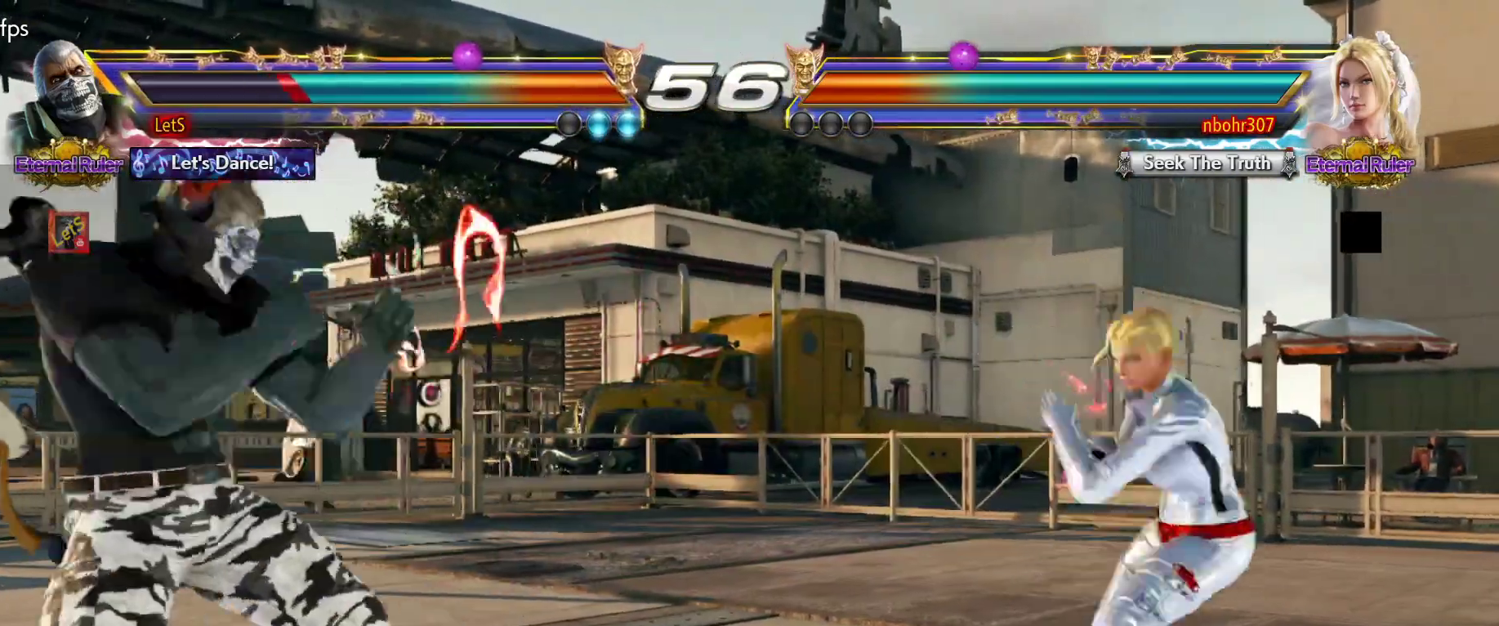
{"buttons": [], "left_stick": "center", "right_stick": "center", "events": [[33, "DPAD_LEFT", "up"], [67, "DPAD_LEFT", "down"], [200, "DPAD_LEFT", "up"], [233, "DPAD_RIGHT", "down"], [300, "DPAD_RIGHT", "up"], [367, "DPAD_RIGHT", "down"], [500, "DPAD_RIGHT", "up"]]}
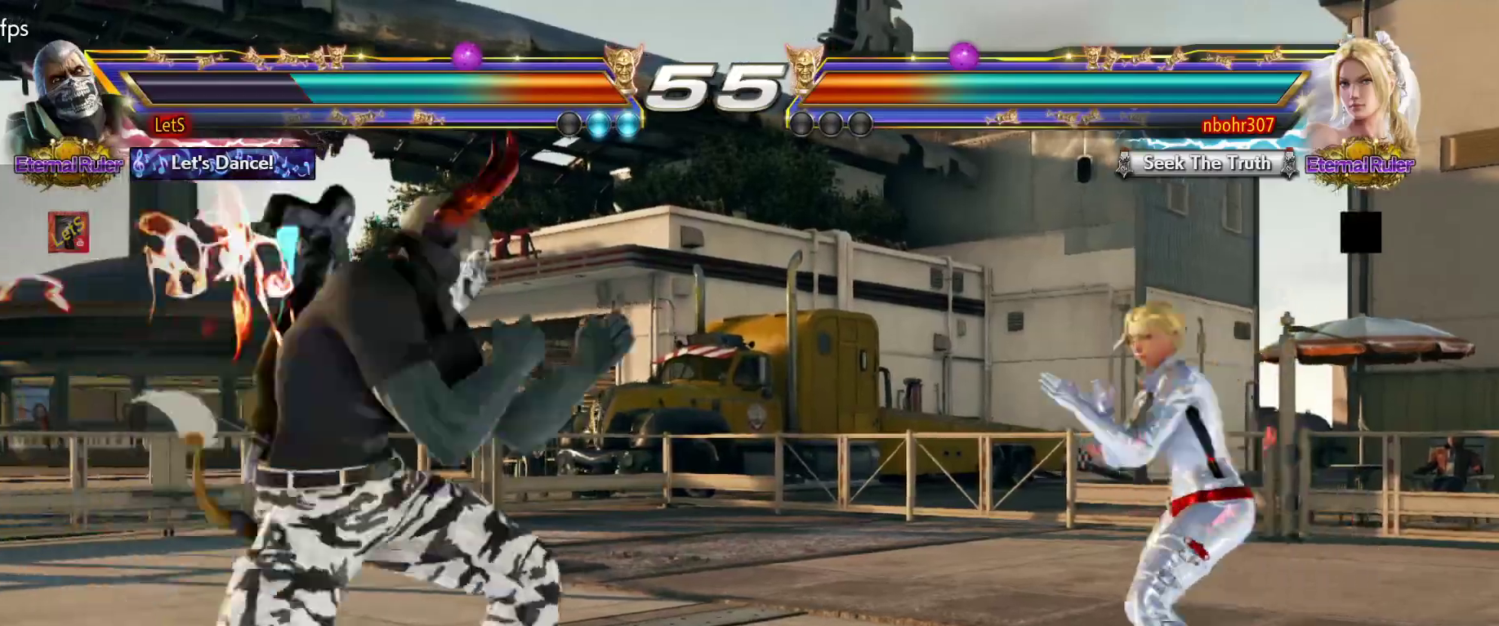
{"buttons": ["DPAD_DOWN", "DPAD_LEFT"], "left_stick": "center", "right_stick": "center", "events": [[67, "DPAD_LEFT", "down"], [167, "DPAD_LEFT", "up"], [233, "DPAD_LEFT", "down"], [500, "DPAD_DOWN", "down"]]}
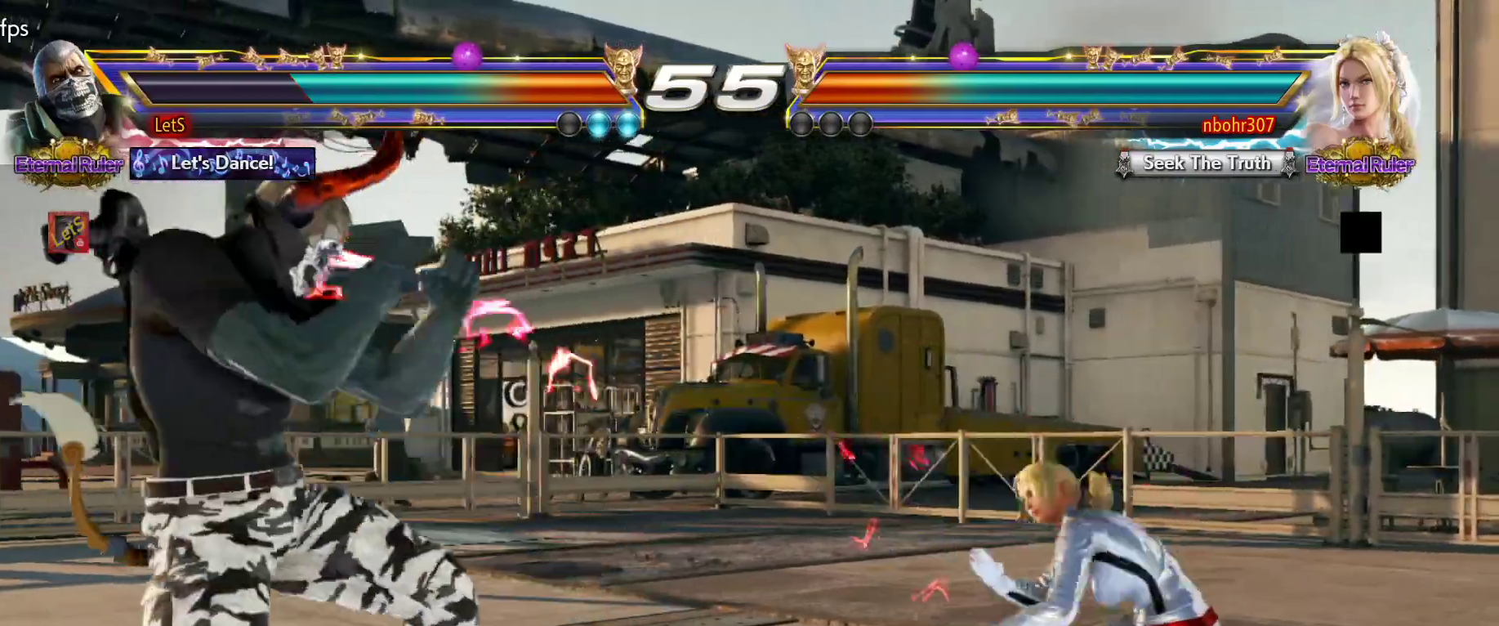
{"buttons": ["DPAD_LEFT"], "left_stick": "center", "right_stick": "center", "events": [[500, "DPAD_DOWN", "up"]]}
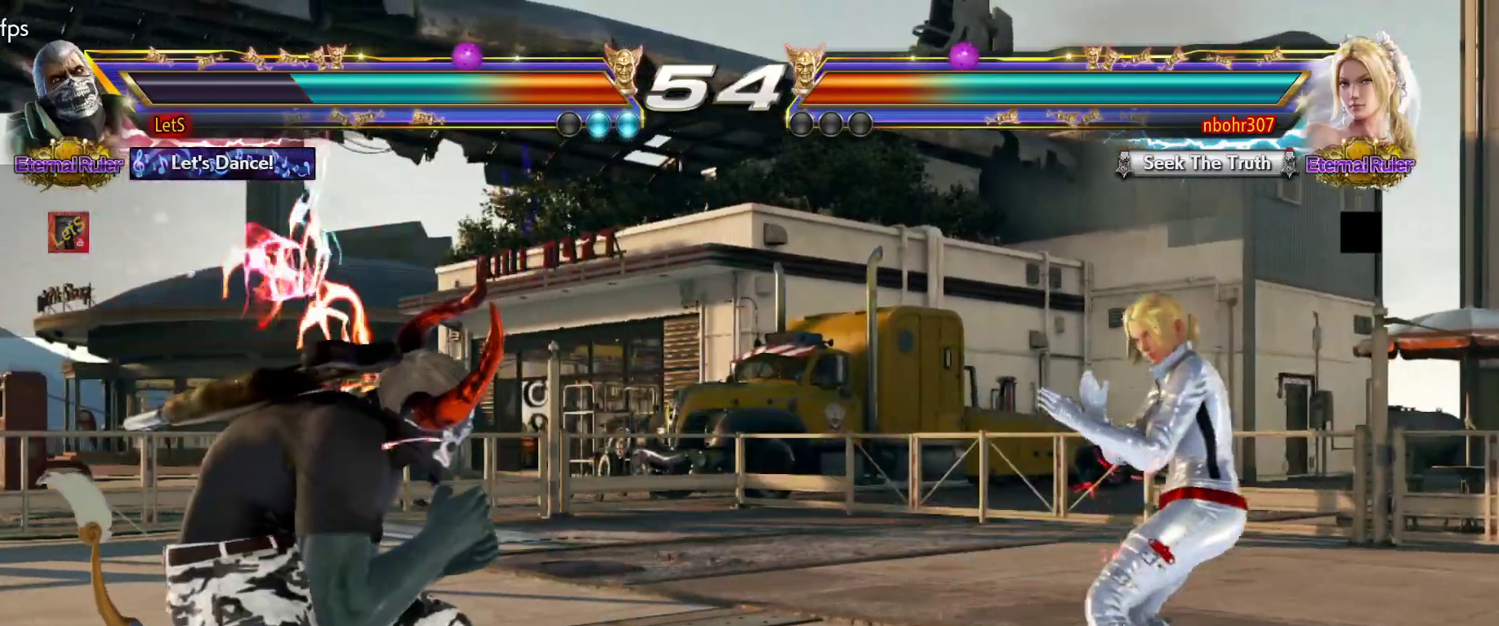
{"buttons": ["DPAD_DOWN", "DPAD_LEFT"], "left_stick": "center", "right_stick": "center", "events": [[33, "DPAD_LEFT", "up"], [100, "DPAD_LEFT", "down"], [200, "DPAD_DOWN", "down"], [300, "DPAD_DOWN", "up"], [367, "DPAD_LEFT", "up"], [400, "DPAD_LEFT", "down"], [500, "DPAD_DOWN", "down"]]}
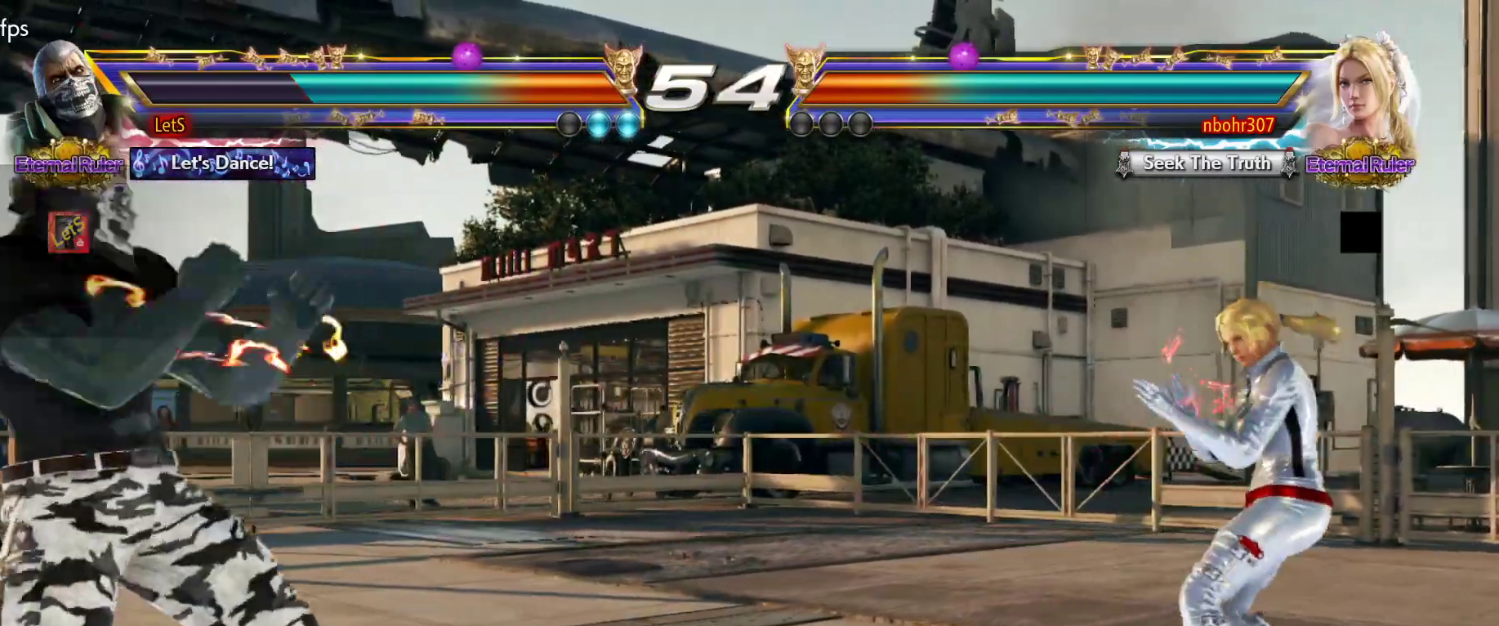
{"buttons": ["DPAD_RIGHT"], "left_stick": "center", "right_stick": "center", "events": [[100, "DPAD_DOWN", "up"], [100, "DPAD_LEFT", "up"], [167, "DPAD_LEFT", "down"], [267, "DPAD_LEFT", "up"], [333, "DPAD_RIGHT", "down"], [367, "DPAD_RIGHT", "up"], [433, "DPAD_RIGHT", "down"]]}
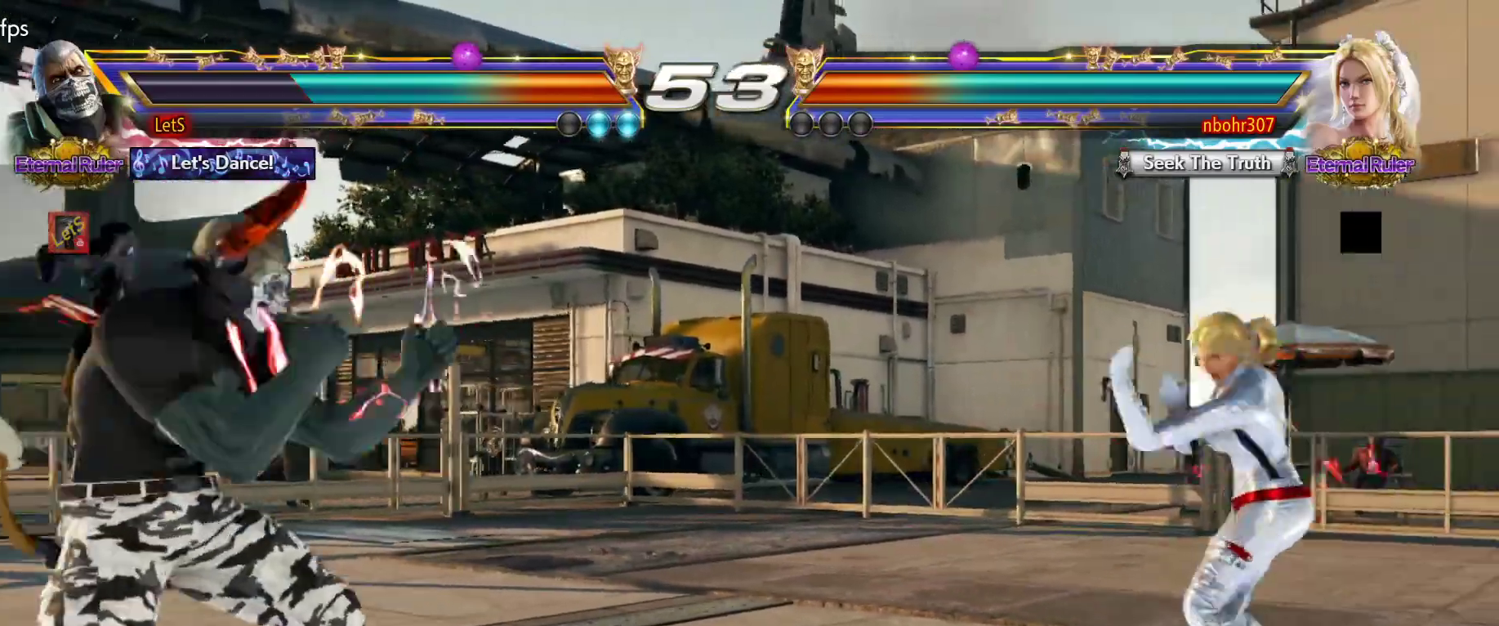
{"buttons": ["L2"], "left_stick": "center", "right_stick": "center", "events": [[33, "DPAD_RIGHT", "up"], [100, "DPAD_LEFT", "down"], [200, "DPAD_LEFT", "up"], [267, "DPAD_LEFT", "down"], [367, "DPAD_LEFT", "up"], [467, "L2", "down"]]}
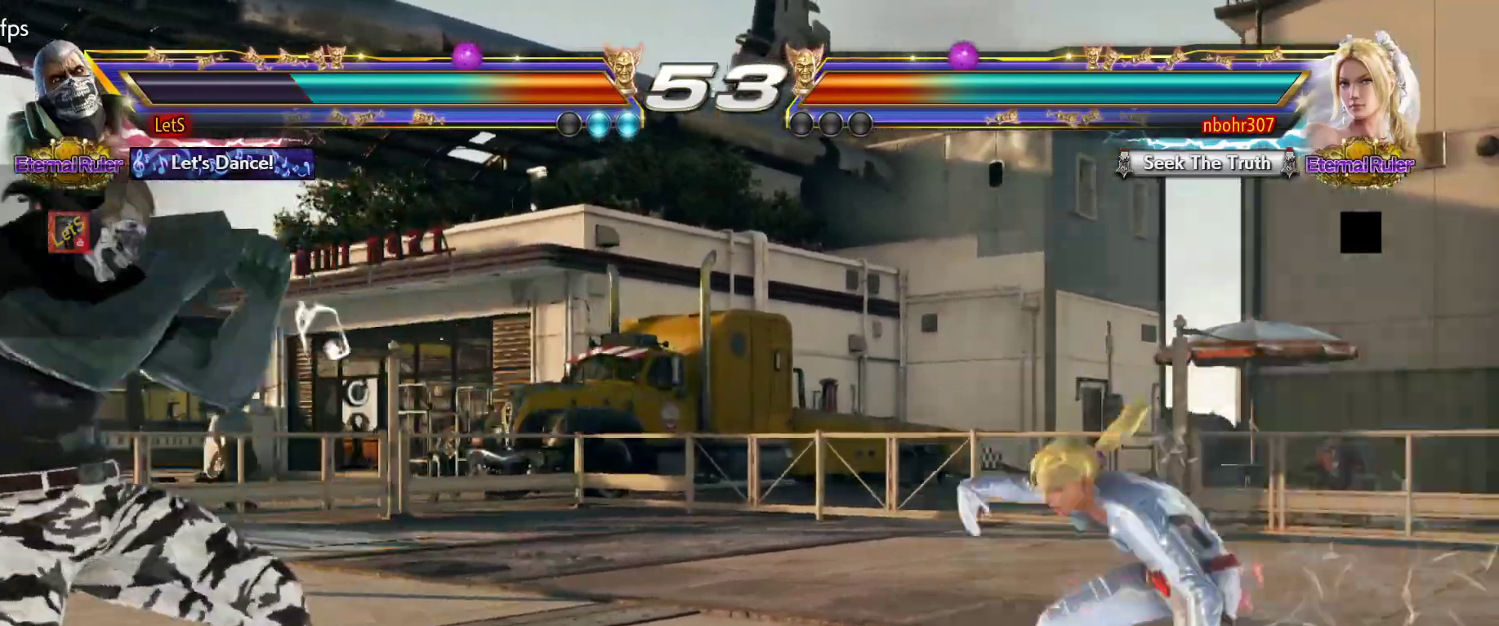
{"buttons": [], "left_stick": "center", "right_stick": "center", "events": [[100, "L2", "up"]]}
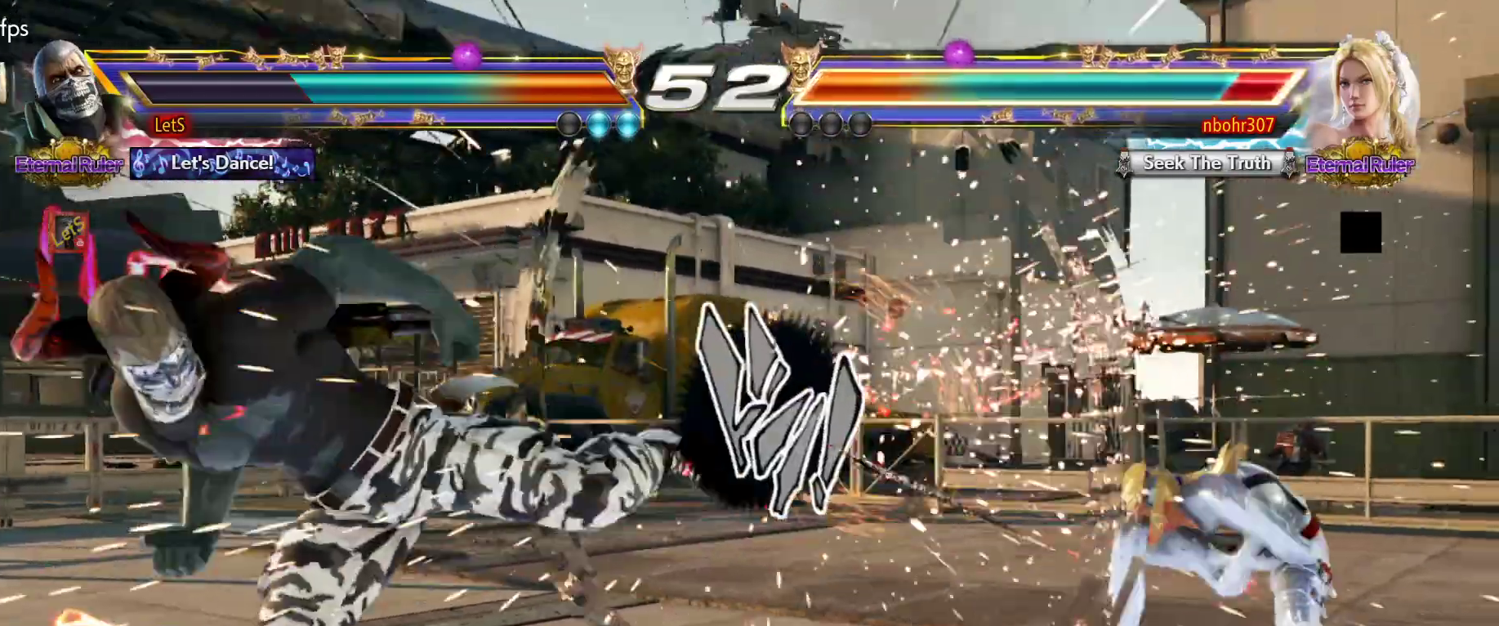
{"buttons": ["DPAD_RIGHT"], "left_stick": "center", "right_stick": "center", "events": [[200, "DPAD_RIGHT", "down"], [300, "DPAD_RIGHT", "up"], [333, "DPAD_RIGHT", "down"]]}
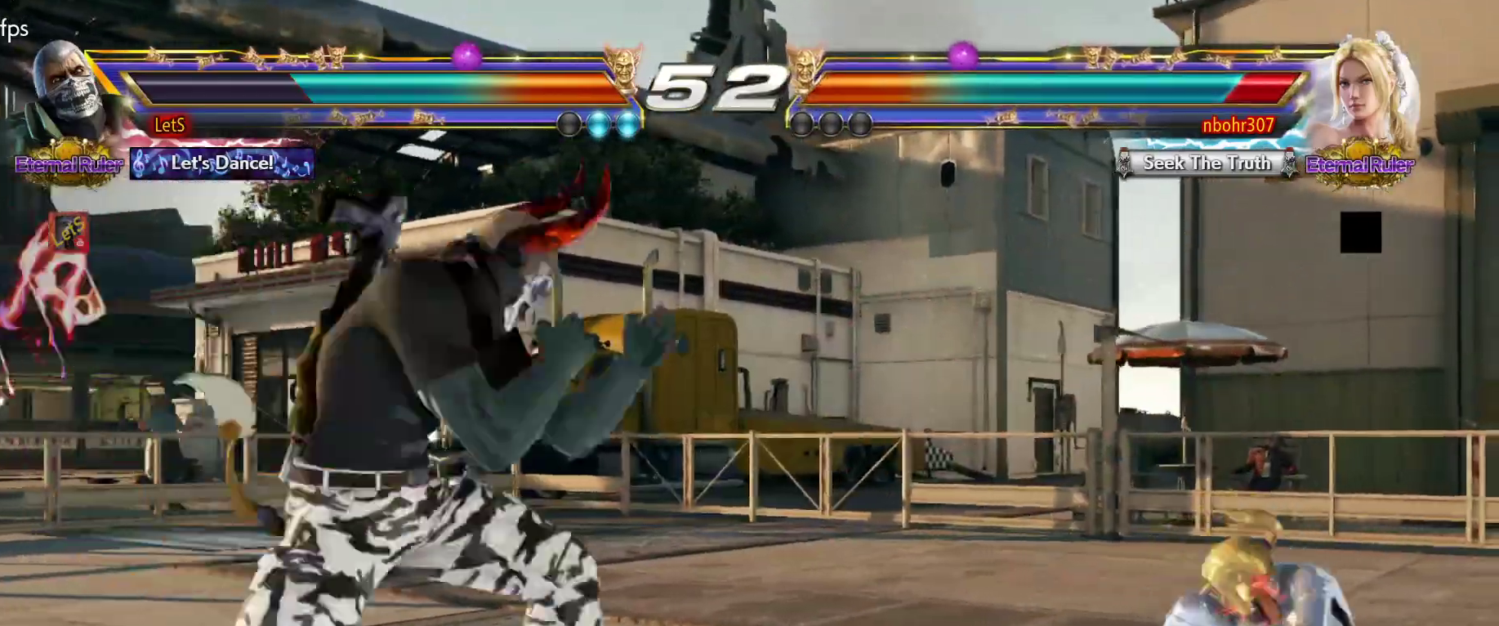
{"buttons": ["DPAD_LEFT"], "left_stick": "center", "right_stick": "center", "events": [[133, "DPAD_RIGHT", "up"], [200, "DPAD_UP", "down"], [300, "DPAD_UP", "up"], [333, "DPAD_DOWN", "down"], [400, "DPAD_LEFT", "down"], [433, "DPAD_DOWN", "up"]]}
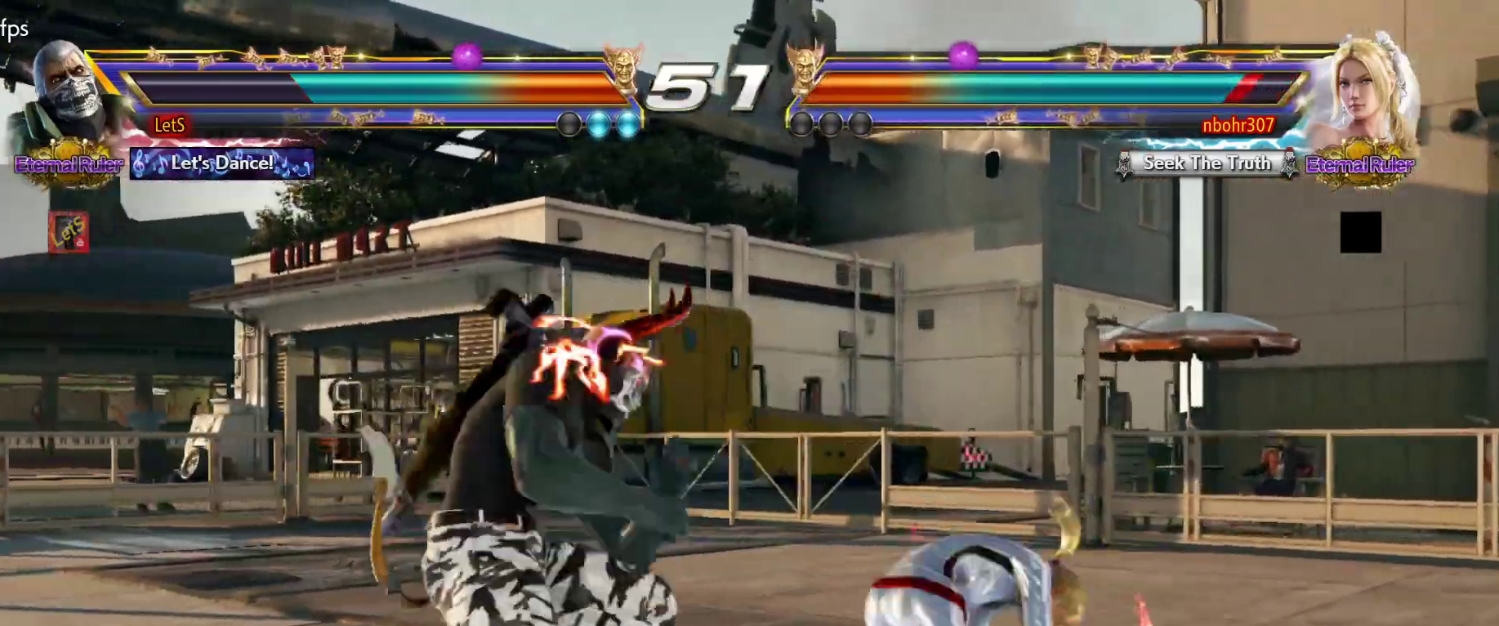
{"buttons": [], "left_stick": "center", "right_stick": "center", "events": [[33, "CROSS", "down"], [33, "DPAD_LEFT", "up"], [167, "CROSS", "up"]]}
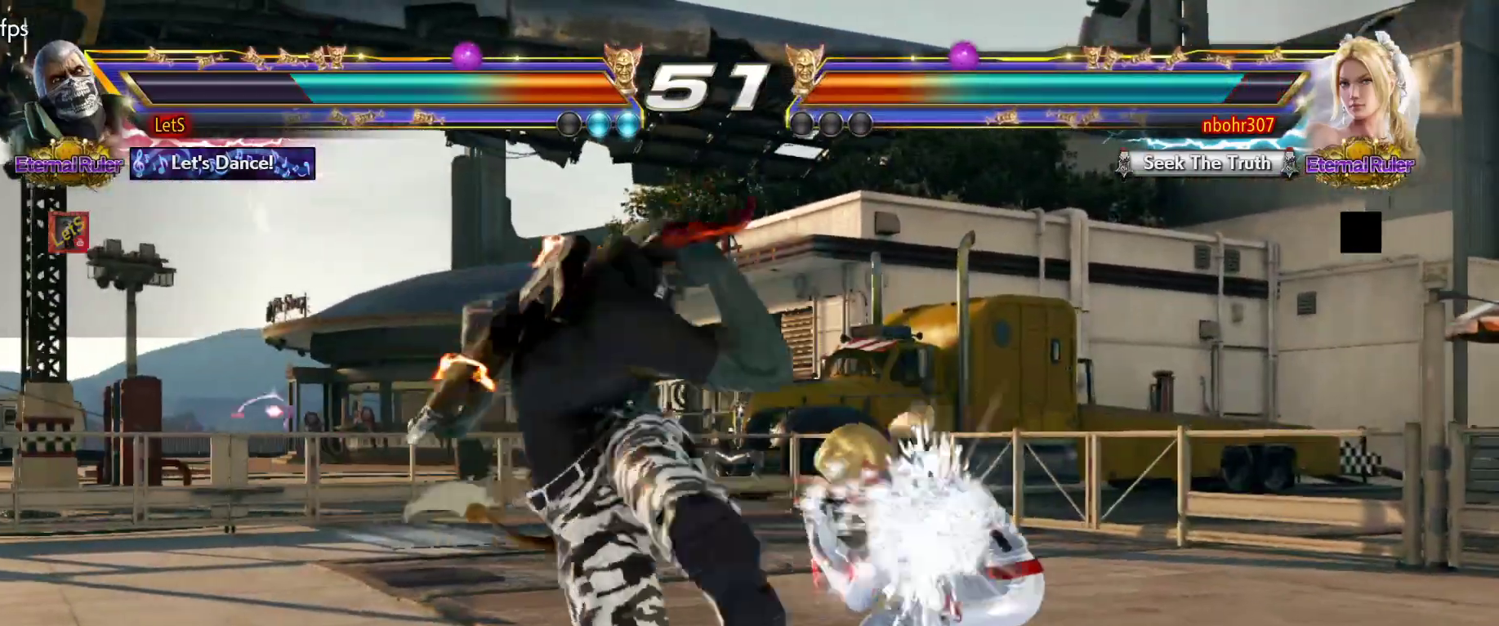
{"buttons": ["DPAD_LEFT"], "left_stick": "center", "right_stick": "center", "events": [[333, "DPAD_LEFT", "down"]]}
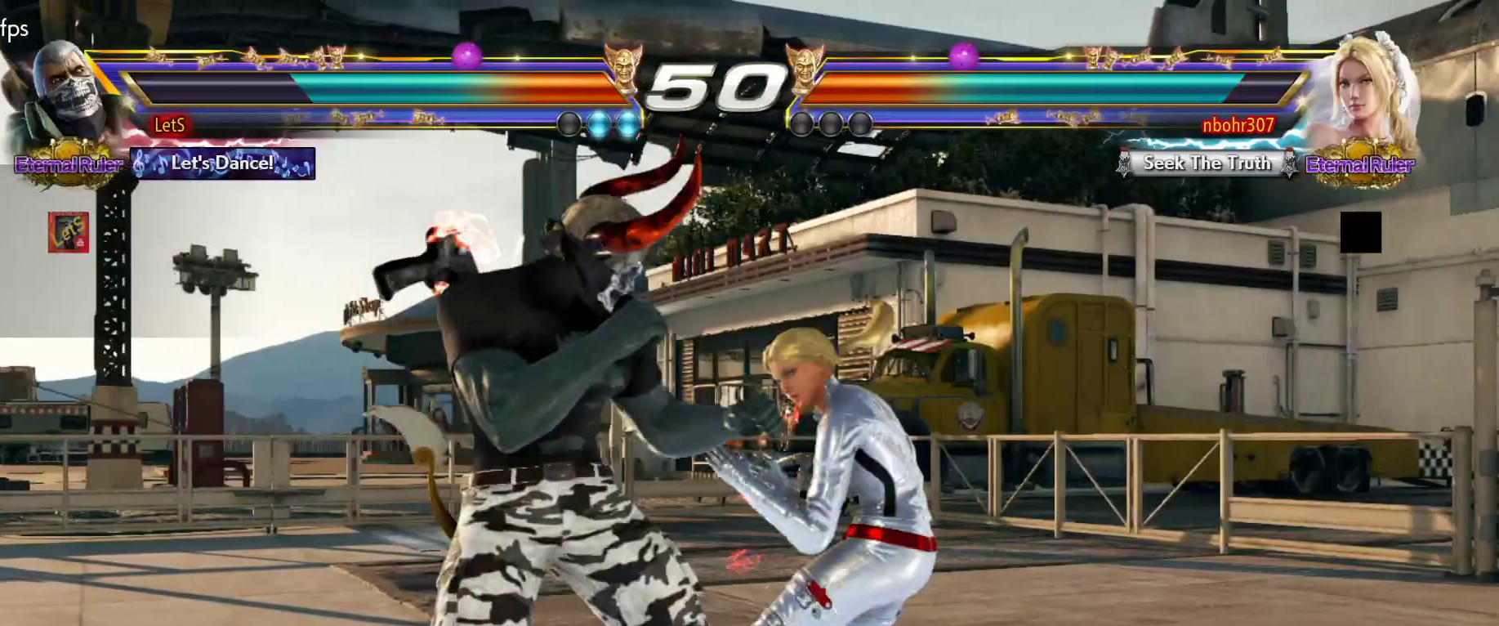
{"buttons": ["DPAD_DOWN", "DPAD_LEFT"], "left_stick": "center", "right_stick": "center", "events": [[400, "DPAD_DOWN", "down"]]}
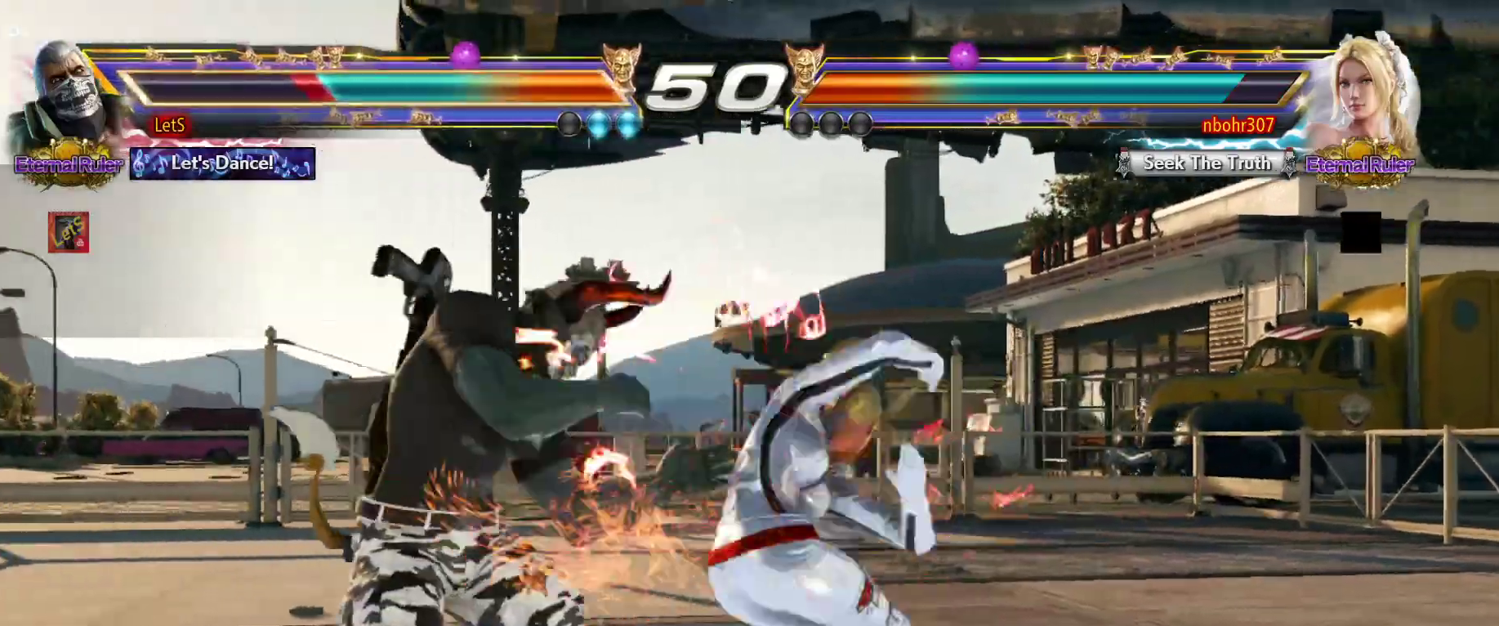
{"buttons": [], "left_stick": "center", "right_stick": "center", "events": [[200, "DPAD_DOWN", "up"], [200, "DPAD_LEFT", "up"], [200, "SQUARE", "down"], [267, "SQUARE", "up"]]}
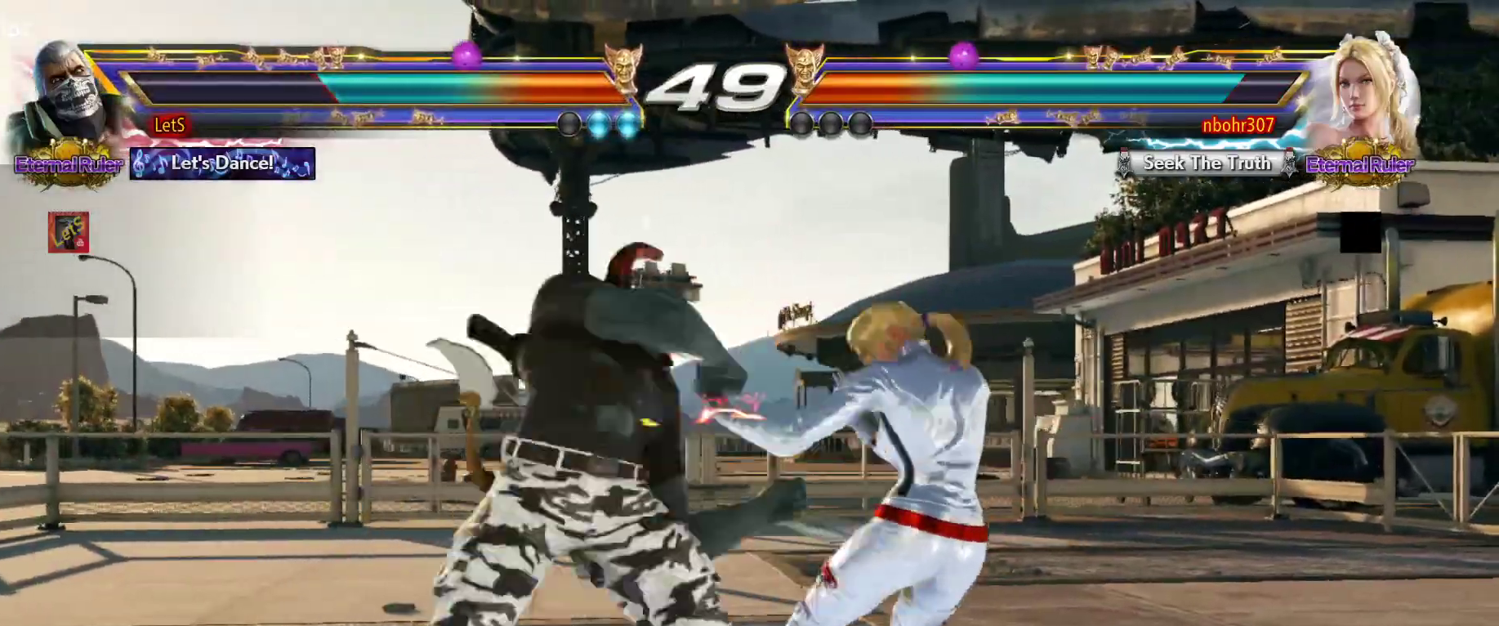
{"buttons": [], "left_stick": "center", "right_stick": "center", "events": [[400, "DPAD_LEFT", "down"], [500, "DPAD_LEFT", "up"]]}